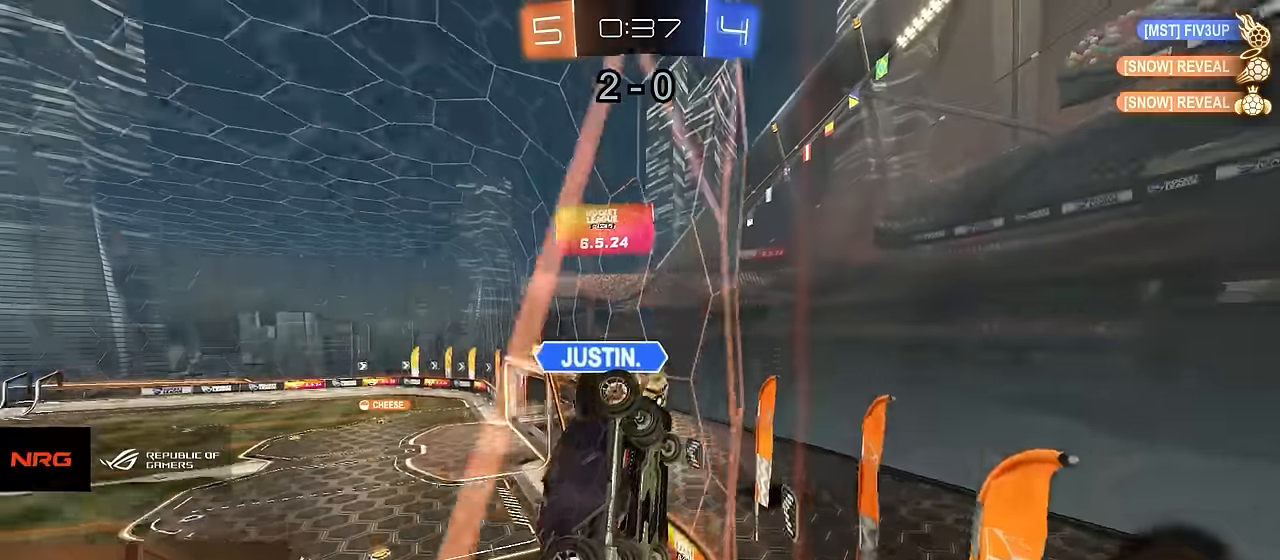
Gameplay with a controller (PlayStation layout); each line is a JSON object with the inputs held at the frame after it. "events" lists button and stick changes between this image and that frame as [ms after this image, input, new state], when the widget could be followed in between.
{"buttons": ["R2"], "left_stick": "left", "right_stick": "center", "events": [[333, "SQUARE", "down"], [417, "SQUARE", "up"], [417, "left_stick", "left"]]}
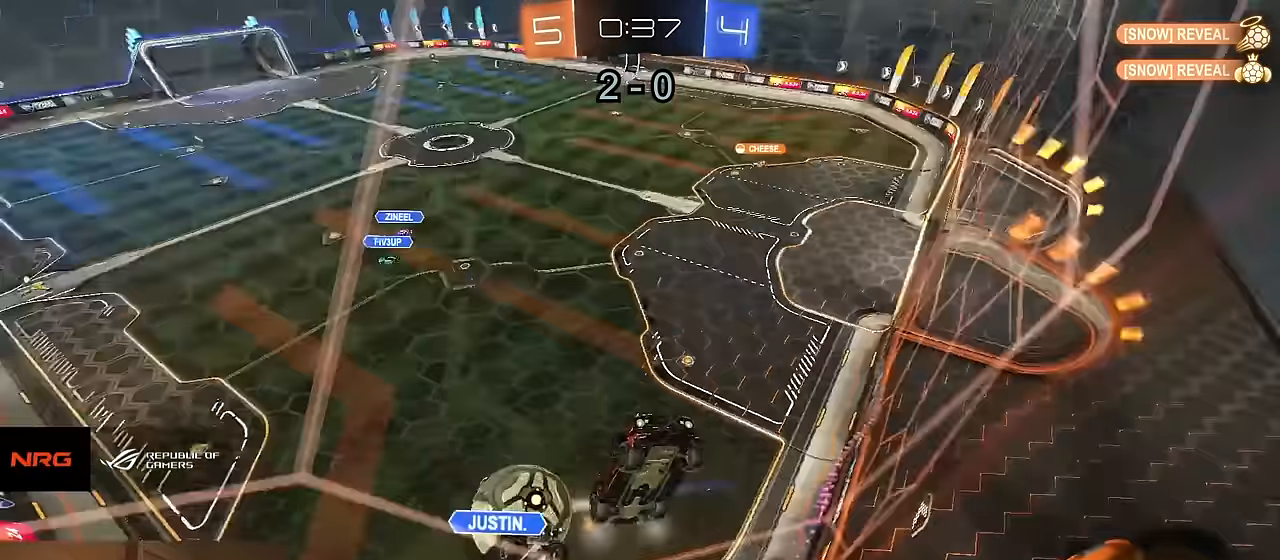
{"buttons": ["R2"], "left_stick": "left", "right_stick": "center", "events": []}
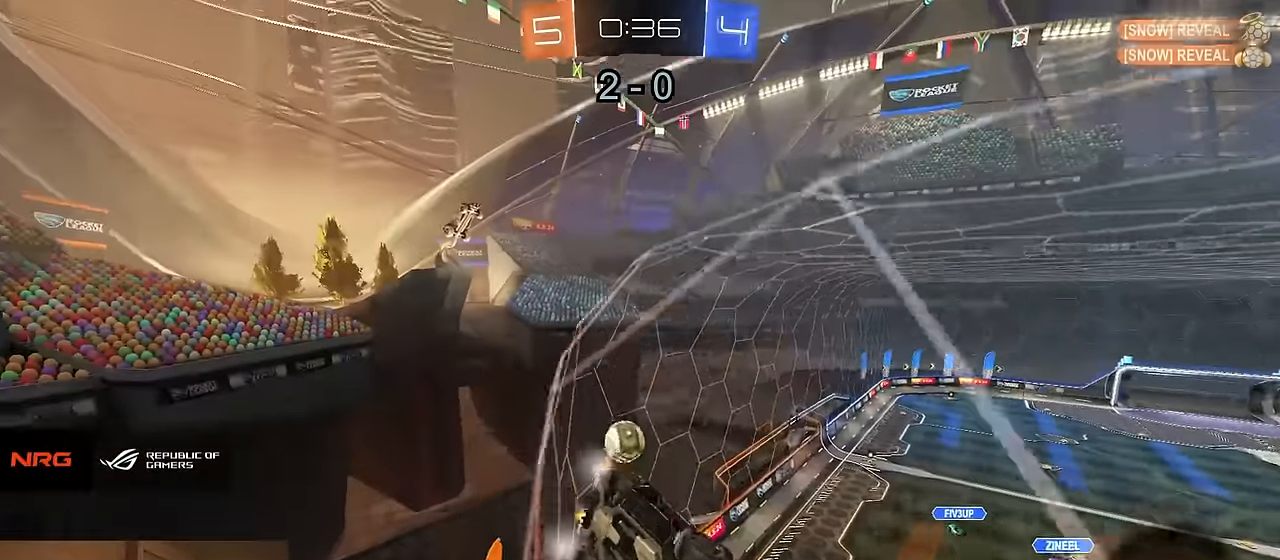
{"buttons": ["R2"], "left_stick": "center", "right_stick": "center", "events": [[83, "left_stick", "center"], [217, "left_stick", "left"], [333, "left_stick", "center"]]}
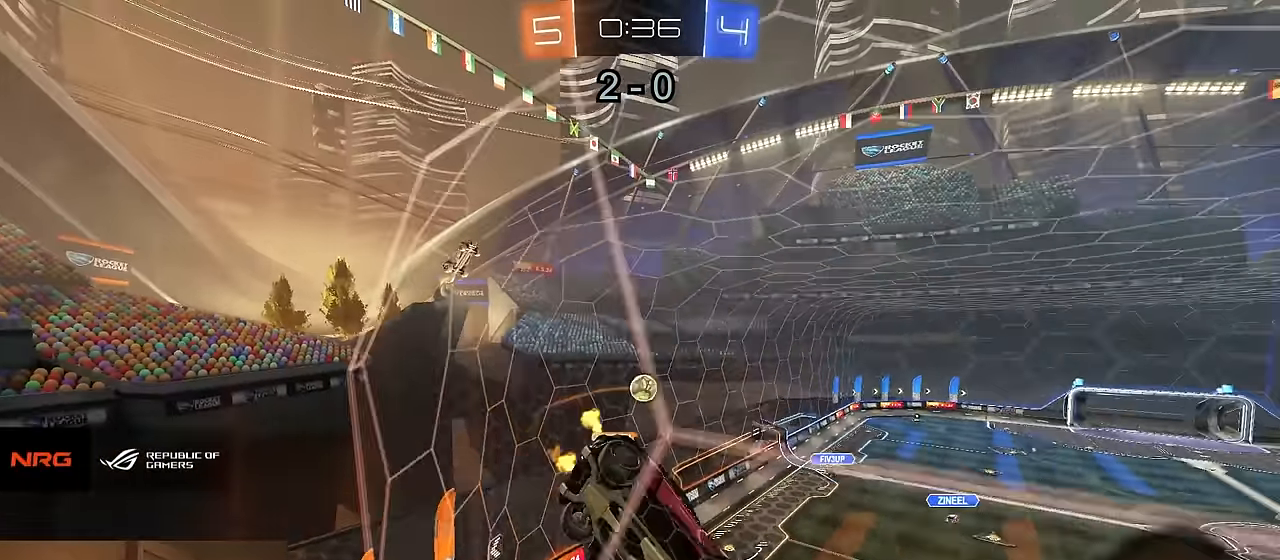
{"buttons": ["R1", "R2"], "left_stick": "right", "right_stick": "center", "events": [[317, "R1", "down"], [317, "TRIANGLE", "down"], [317, "left_stick", "right"], [433, "TRIANGLE", "up"]]}
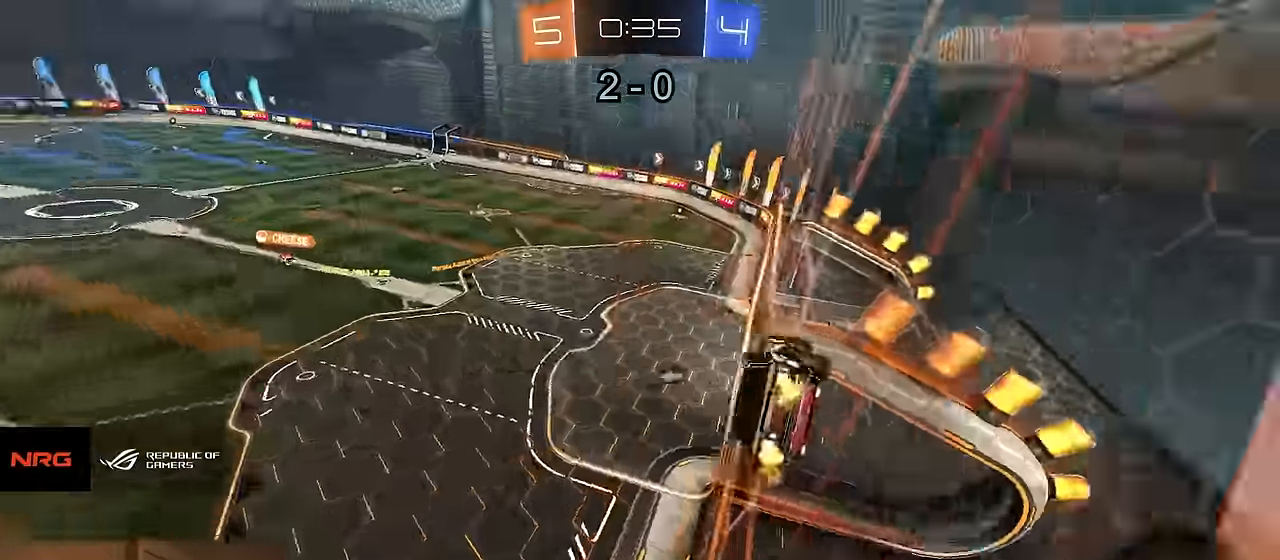
{"buttons": ["R2"], "left_stick": "up", "right_stick": "center", "events": [[17, "CROSS", "down"], [33, "left_stick", "down"], [117, "R1", "up"], [183, "CROSS", "up"], [300, "L1", "down"], [317, "left_stick", "right"], [433, "left_stick", "up"], [467, "L1", "up"]]}
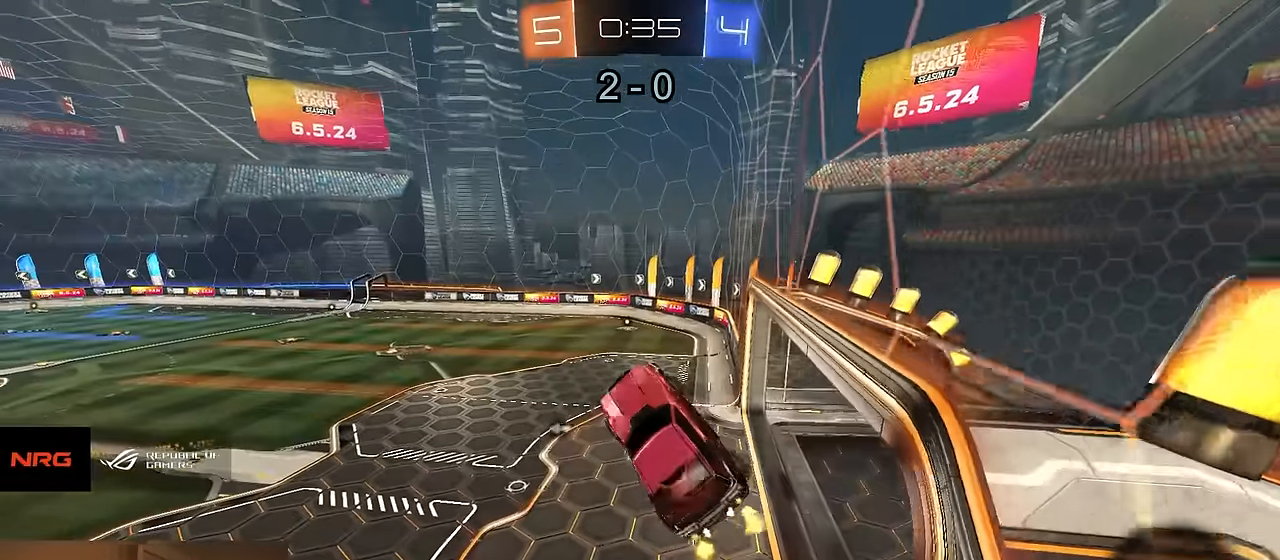
{"buttons": ["R2"], "left_stick": "center", "right_stick": "center", "events": [[67, "left_stick", "center"]]}
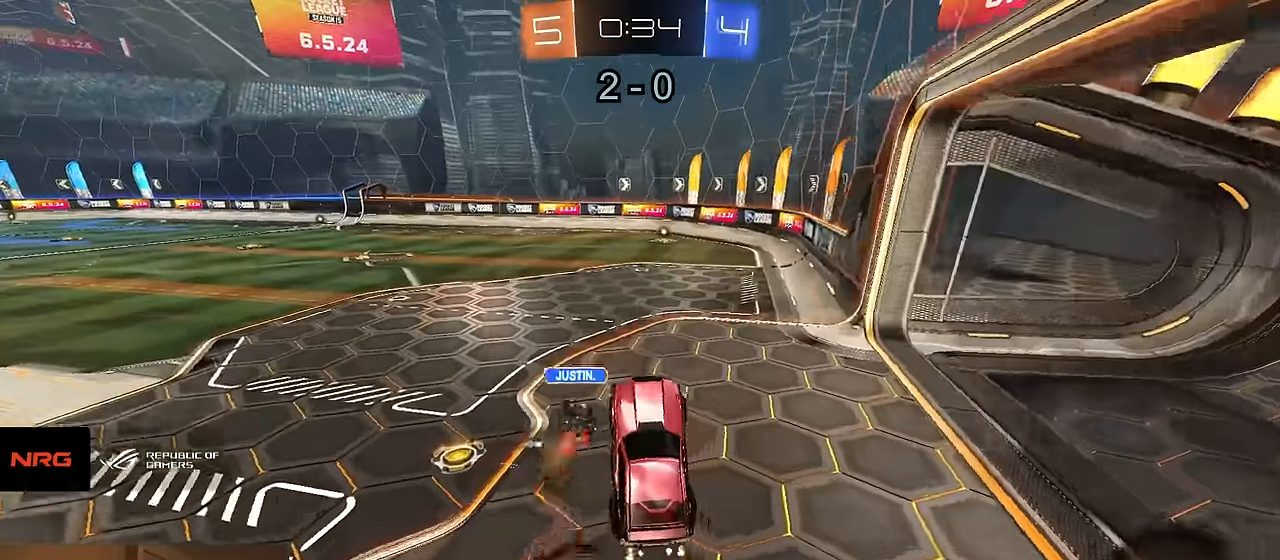
{"buttons": ["R2"], "left_stick": "left", "right_stick": "center", "events": [[17, "left_stick", "up"], [100, "CROSS", "down"], [167, "left_stick", "down-left"], [217, "CROSS", "up"], [283, "left_stick", "left"], [333, "TRIANGLE", "down"], [417, "TRIANGLE", "up"]]}
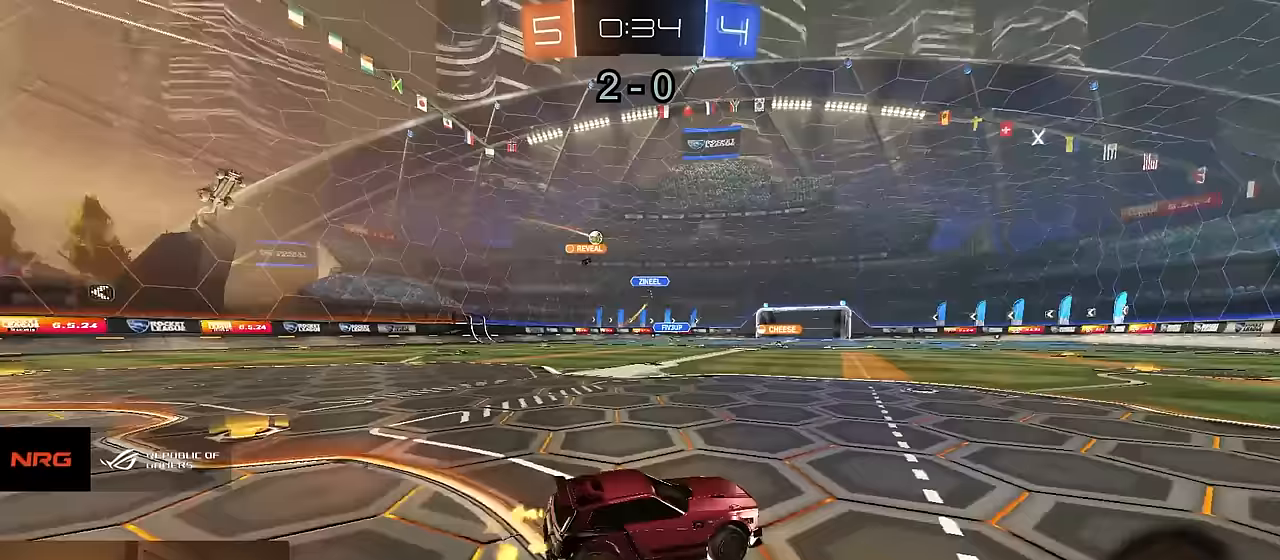
{"buttons": ["R2"], "left_stick": "center", "right_stick": "center", "events": [[100, "left_stick", "center"], [417, "left_stick", "right"], [500, "left_stick", "center"]]}
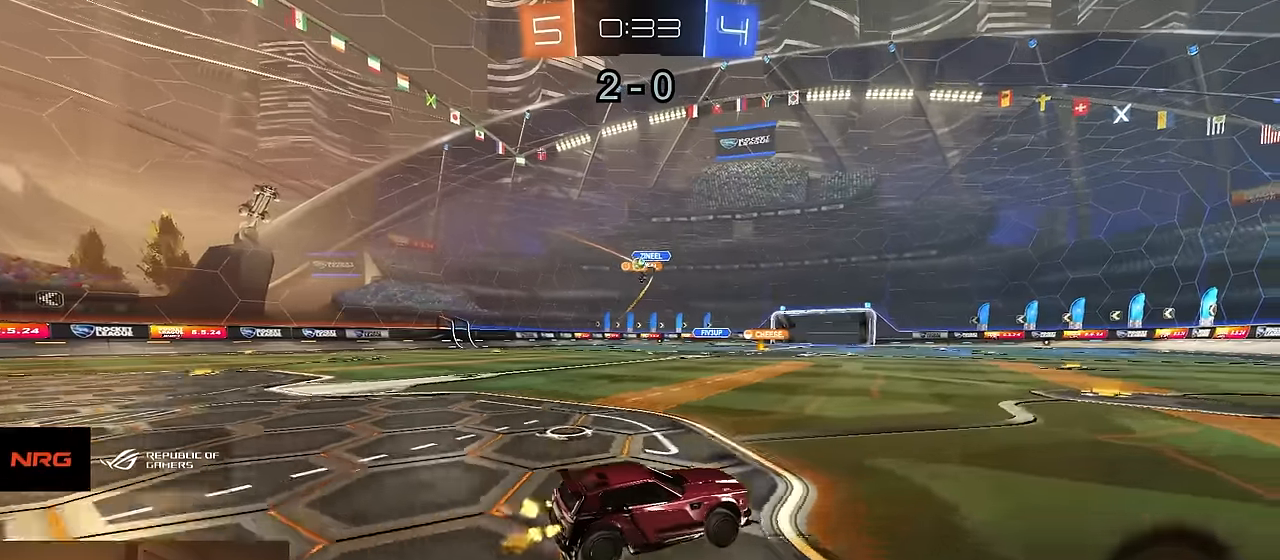
{"buttons": ["R2"], "left_stick": "left", "right_stick": "center", "events": [[217, "left_stick", "left"], [350, "SQUARE", "down"], [467, "SQUARE", "up"]]}
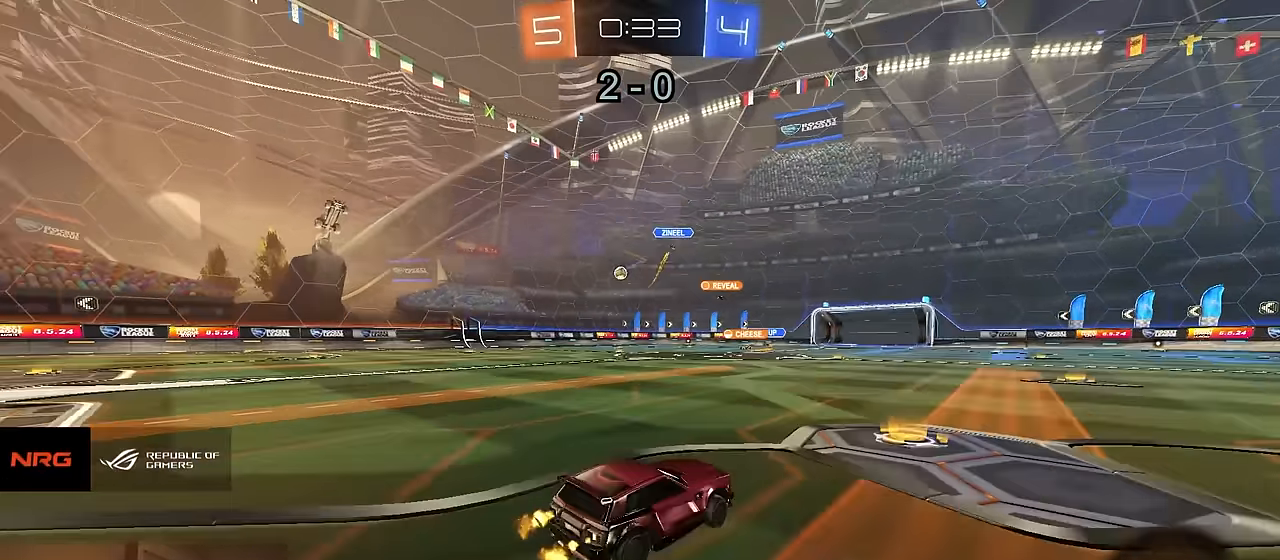
{"buttons": ["R1", "R2"], "left_stick": "up-left", "right_stick": "center", "events": [[33, "left_stick", "center"], [150, "left_stick", "left"], [433, "CROSS", "down"], [433, "left_stick", "up-left"], [450, "R1", "down"], [500, "CROSS", "up"]]}
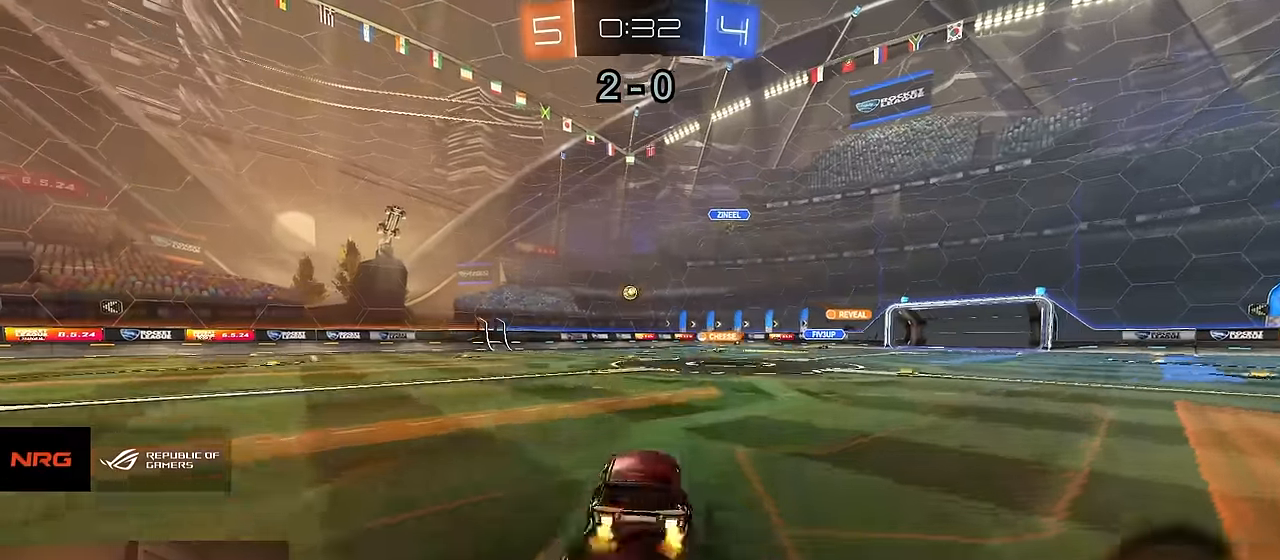
{"buttons": ["CIRCLE", "R2"], "left_stick": "down-right", "right_stick": "center", "events": [[33, "CROSS", "down"], [67, "CIRCLE", "down"], [83, "left_stick", "down"], [117, "CROSS", "up"], [117, "TRIANGLE", "down"], [183, "TRIANGLE", "up"], [183, "left_stick", "down-right"], [300, "R1", "up"]]}
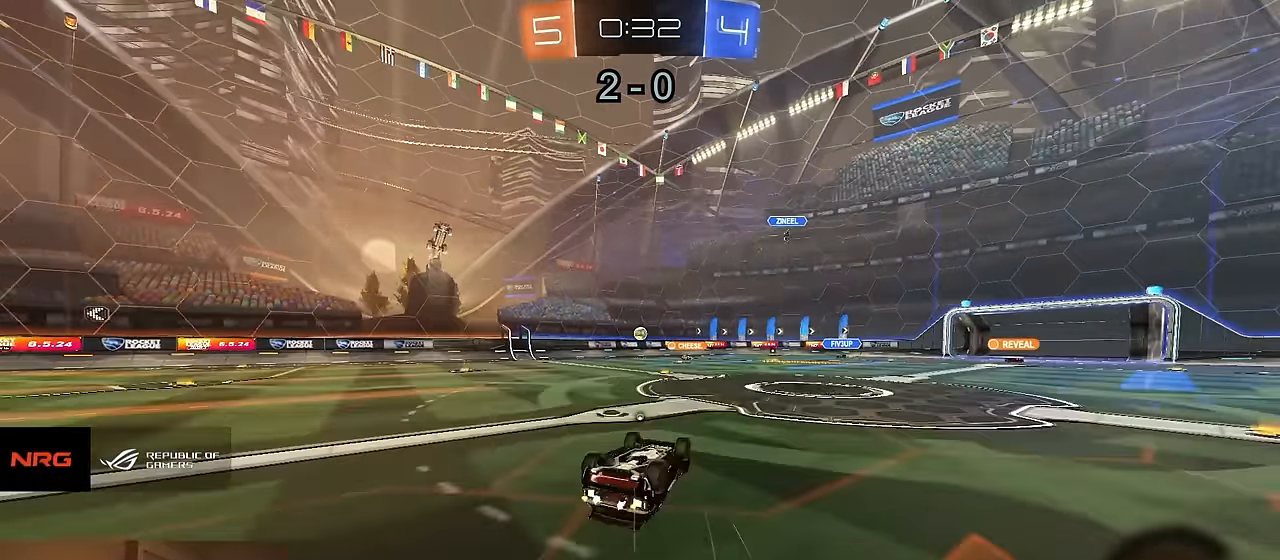
{"buttons": ["R2"], "left_stick": "center", "right_stick": "center", "events": [[50, "left_stick", "down"], [100, "TRIANGLE", "down"], [183, "left_stick", "down-left"], [250, "TRIANGLE", "up"], [367, "CIRCLE", "up"], [367, "left_stick", "center"]]}
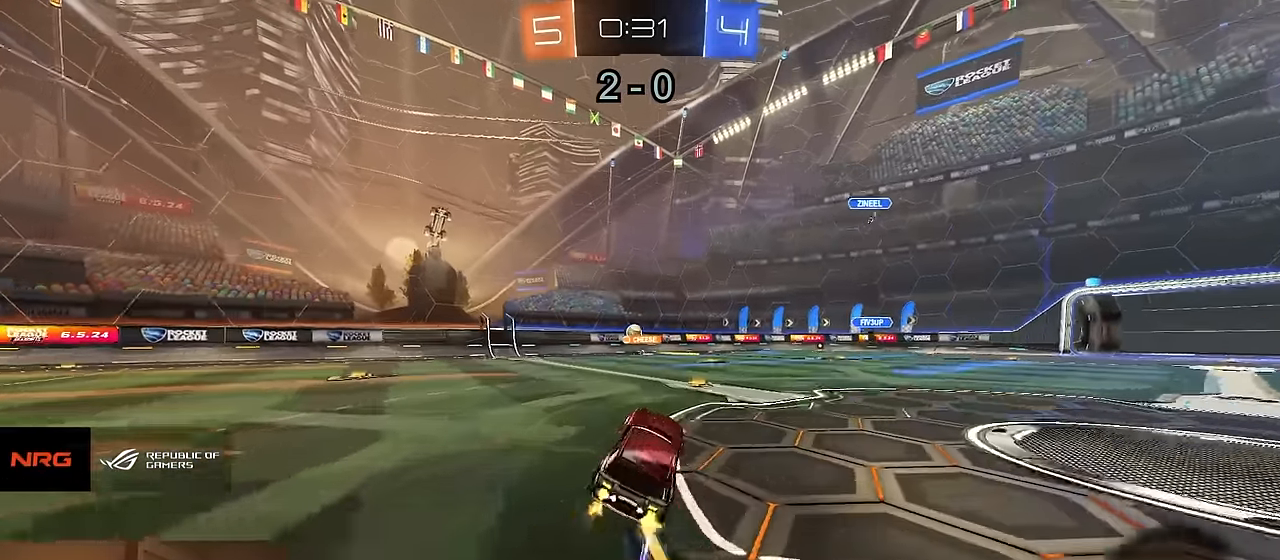
{"buttons": ["R2"], "left_stick": "center", "right_stick": "center", "events": [[250, "left_stick", "left"], [450, "left_stick", "center"]]}
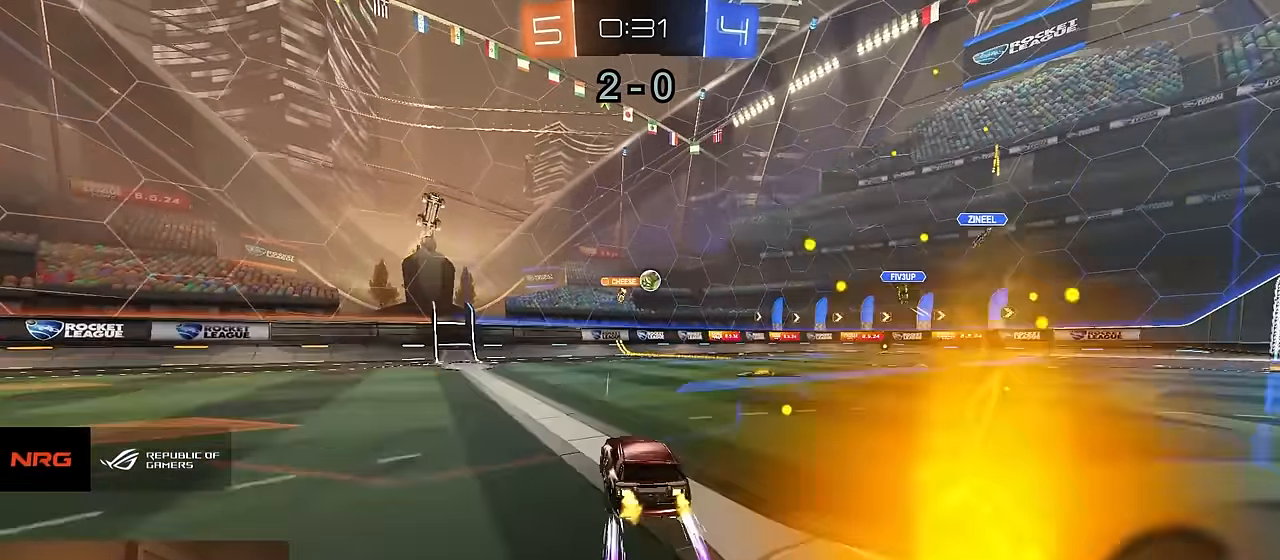
{"buttons": ["R2"], "left_stick": "center", "right_stick": "center", "events": [[233, "left_stick", "left"], [367, "left_stick", "center"]]}
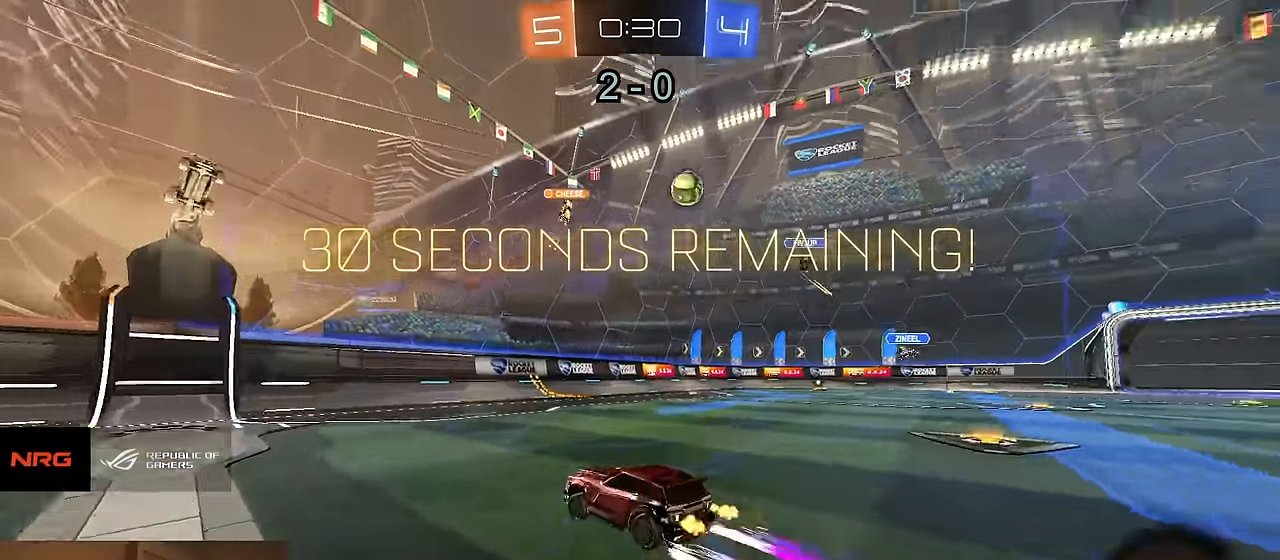
{"buttons": ["SQUARE", "R2"], "left_stick": "left", "right_stick": "center", "events": [[50, "left_stick", "left"], [217, "left_stick", "center"], [317, "left_stick", "left"], [400, "SQUARE", "down"]]}
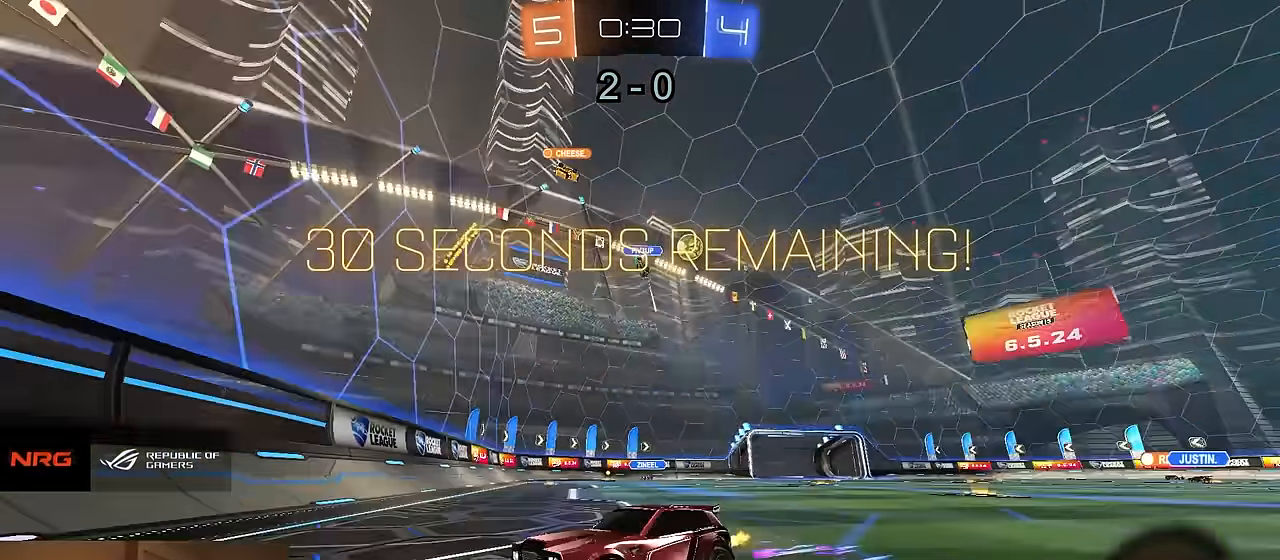
{"buttons": ["R2"], "left_stick": "left", "right_stick": "center", "events": [[50, "SQUARE", "up"]]}
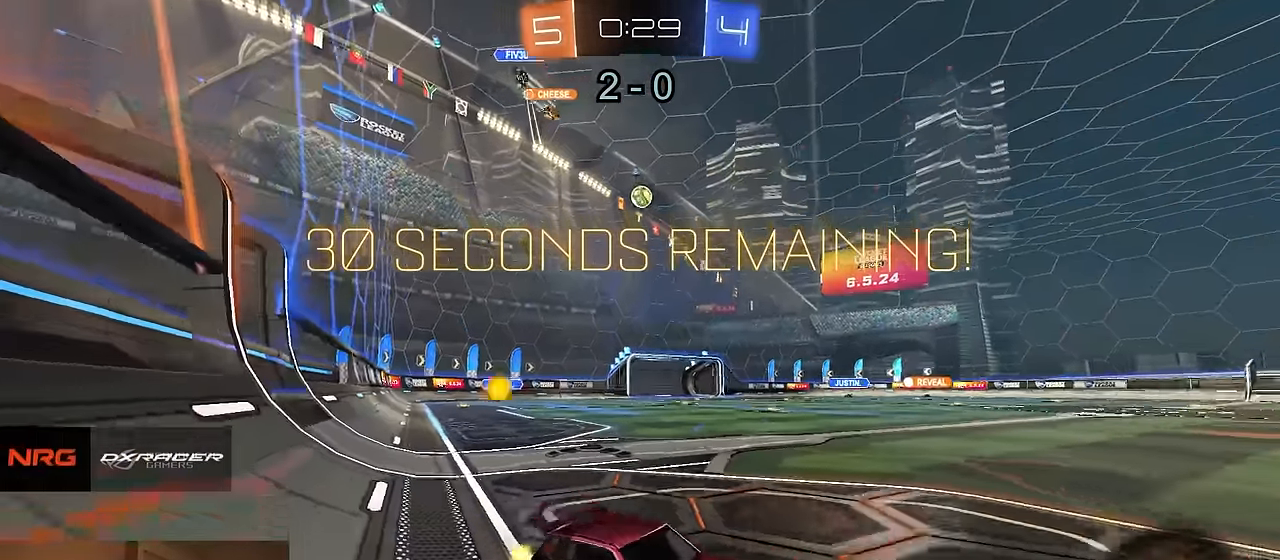
{"buttons": ["CROSS", "R2"], "left_stick": "center", "right_stick": "center", "events": [[400, "left_stick", "center"], [500, "CROSS", "down"]]}
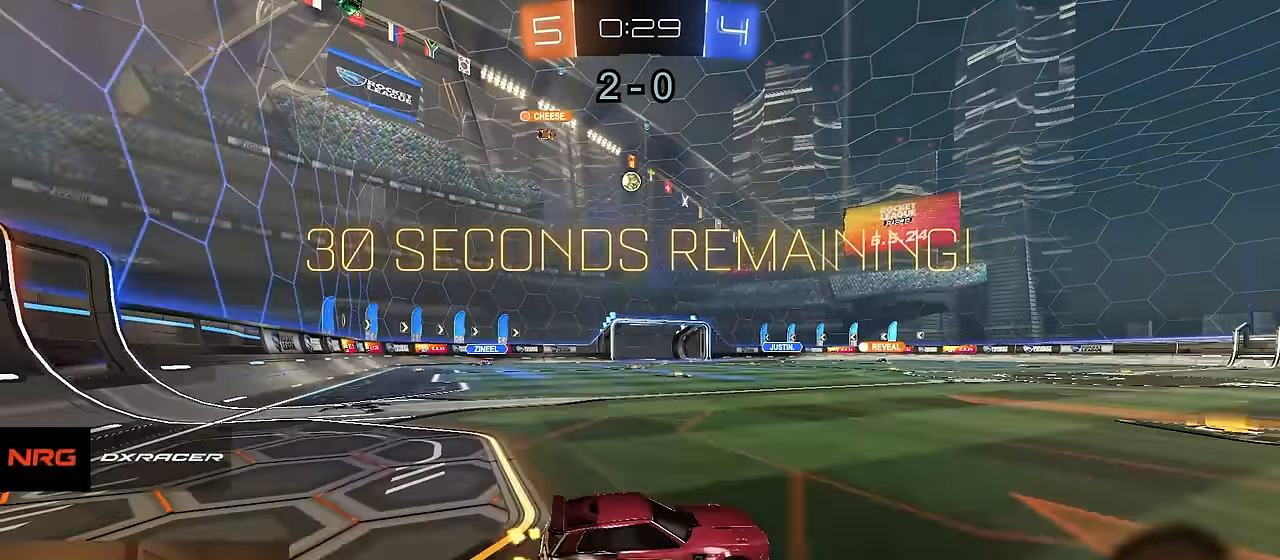
{"buttons": ["CIRCLE", "R2"], "left_stick": "down-right", "right_stick": "center", "events": [[33, "left_stick", "up-left"], [67, "CROSS", "up"], [100, "CROSS", "down"], [133, "left_stick", "down-left"], [167, "CIRCLE", "down"], [183, "CROSS", "up"], [267, "left_stick", "down"], [367, "left_stick", "down-right"]]}
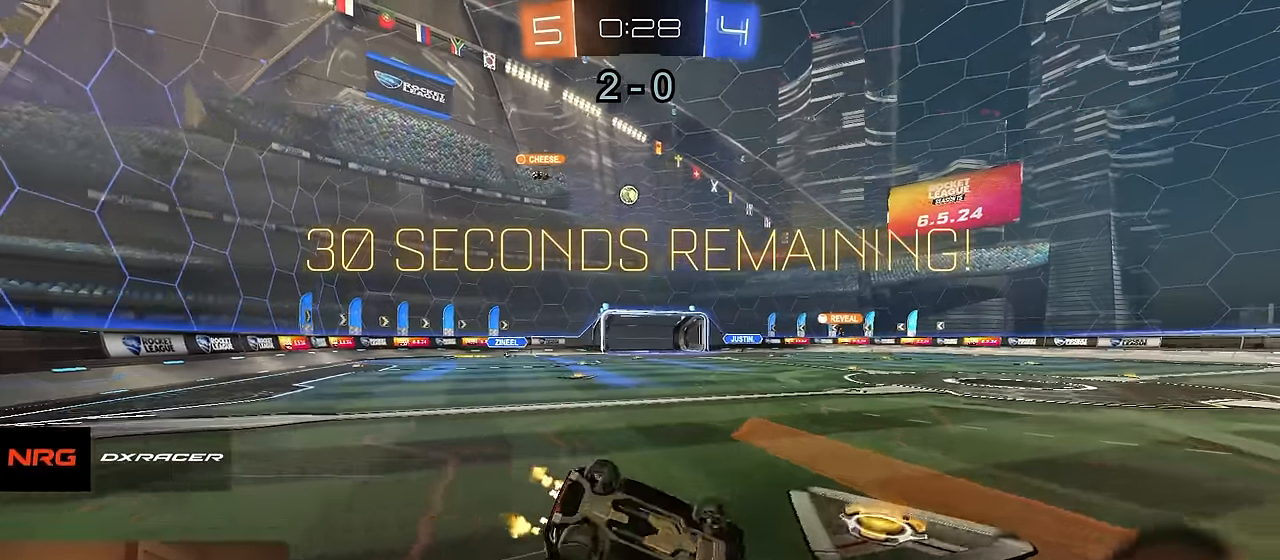
{"buttons": ["R2"], "left_stick": "center", "right_stick": "center", "events": [[133, "left_stick", "down"], [233, "left_stick", "down-left"], [450, "left_stick", "center"], [483, "CIRCLE", "up"]]}
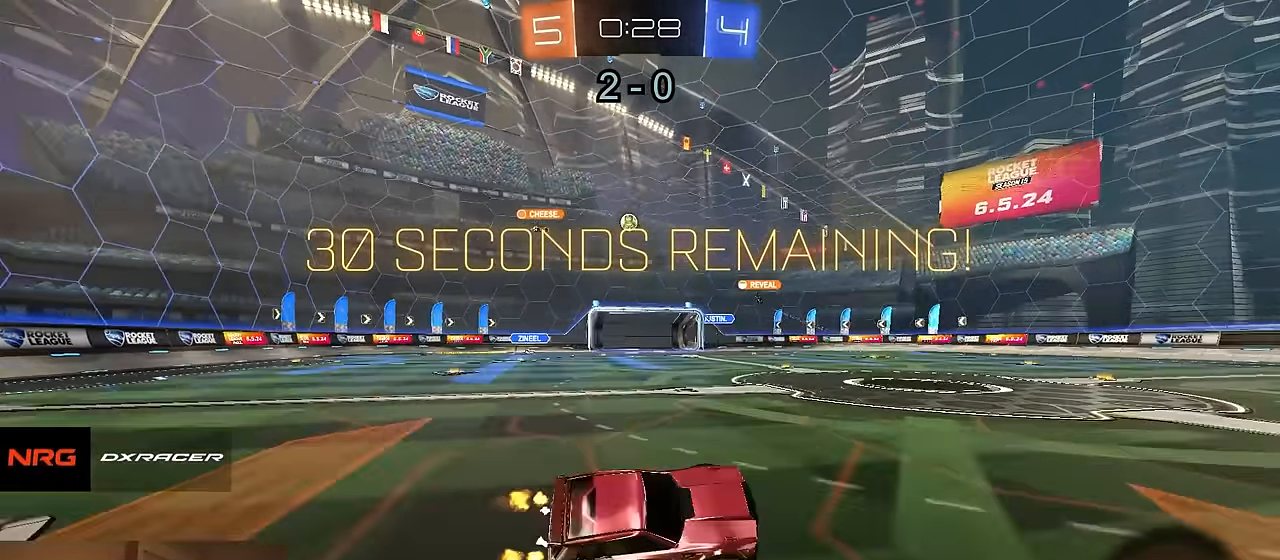
{"buttons": ["R2"], "left_stick": "left", "right_stick": "center", "events": [[283, "left_stick", "left"]]}
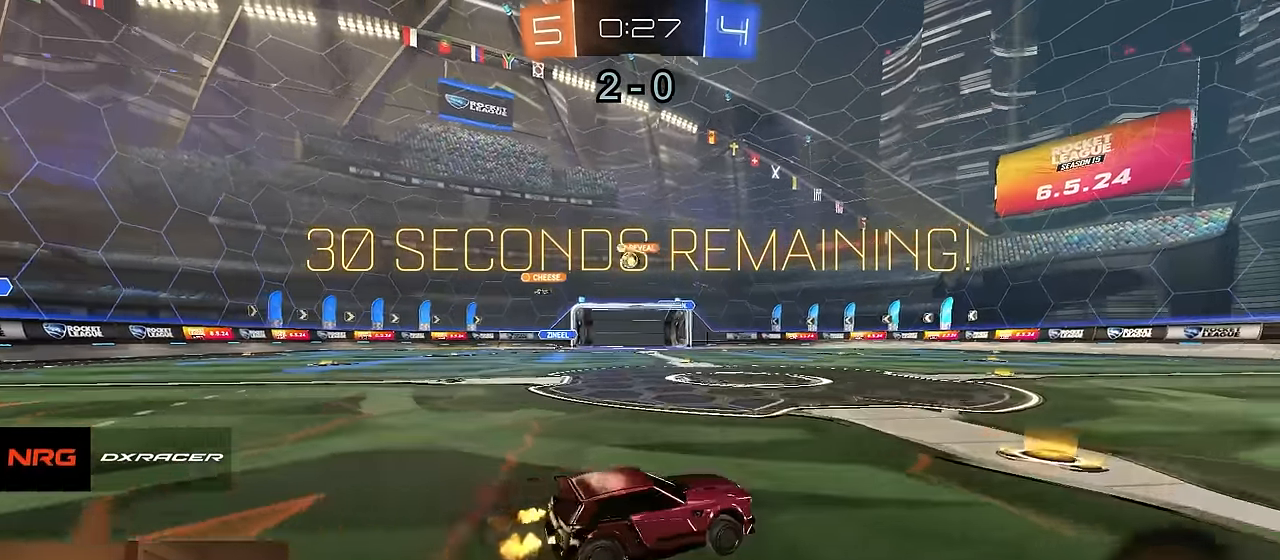
{"buttons": ["R1", "R2"], "left_stick": "center", "right_stick": "center", "events": [[267, "left_stick", "center"], [400, "R1", "down"], [400, "left_stick", "right"], [500, "left_stick", "center"]]}
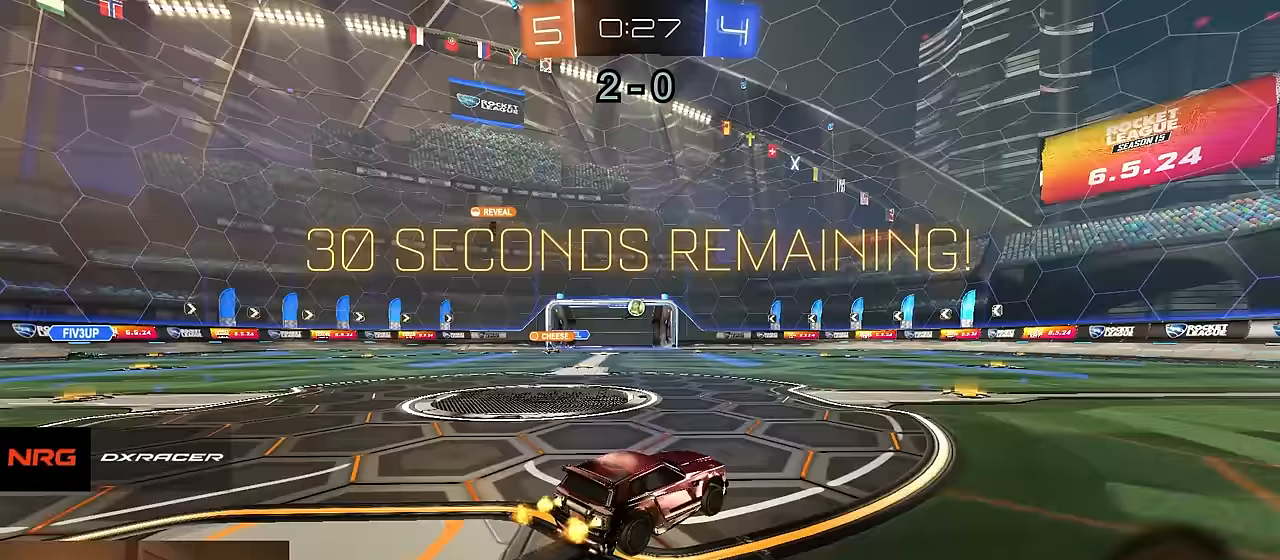
{"buttons": ["R2"], "left_stick": "center", "right_stick": "center", "events": [[350, "left_stick", "left"], [433, "left_stick", "center"], [483, "R1", "up"]]}
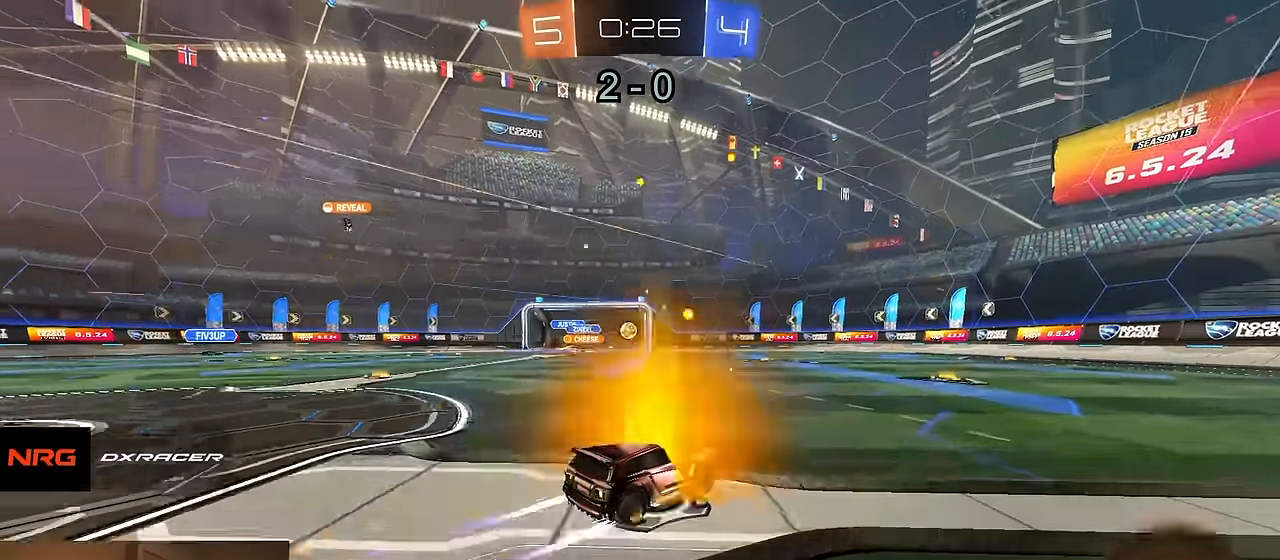
{"buttons": ["R2"], "left_stick": "right", "right_stick": "center", "events": [[333, "left_stick", "right"]]}
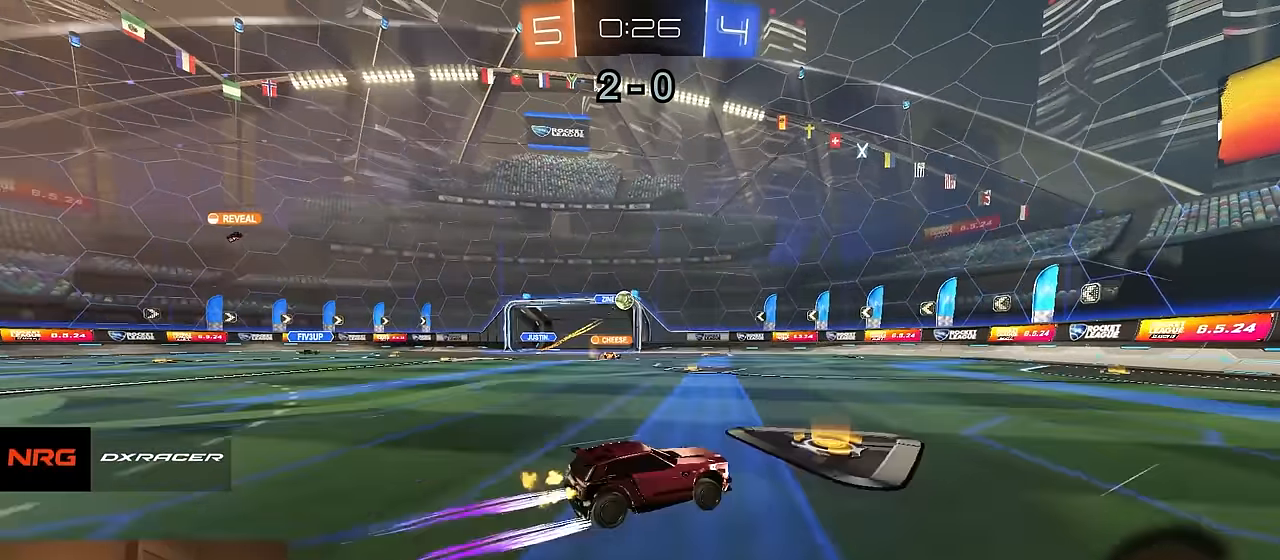
{"buttons": ["SQUARE", "R2"], "left_stick": "right", "right_stick": "center", "events": [[100, "left_stick", "center"], [150, "left_stick", "left"], [200, "left_stick", "center"], [350, "left_stick", "right"], [450, "SQUARE", "down"]]}
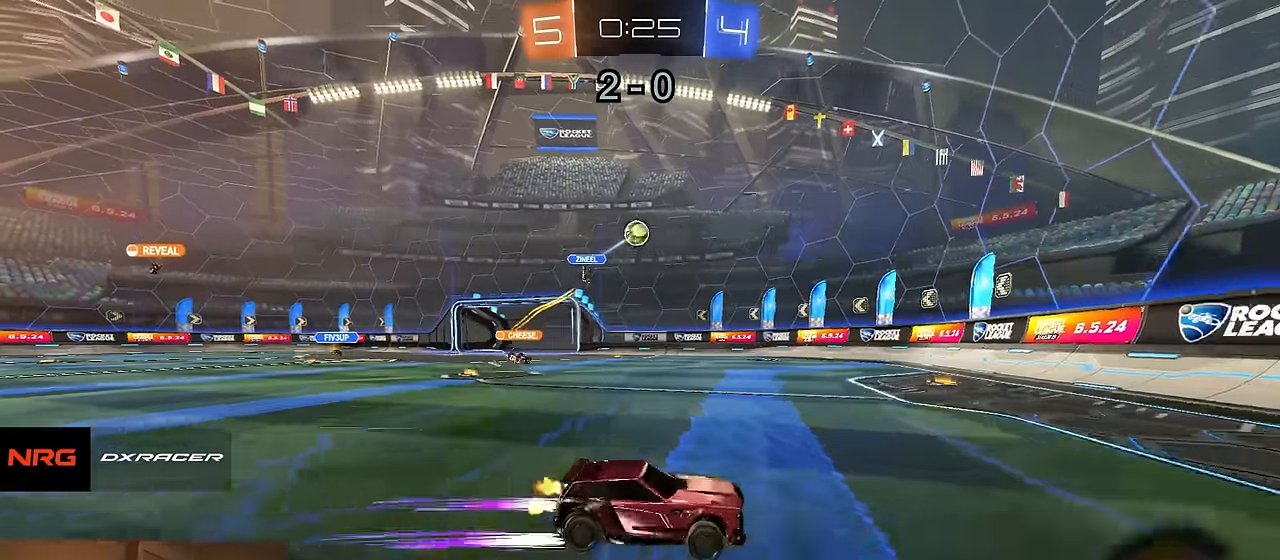
{"buttons": ["R1", "R2"], "left_stick": "left", "right_stick": "center", "events": [[83, "SQUARE", "up"], [417, "R1", "down"], [483, "left_stick", "left"]]}
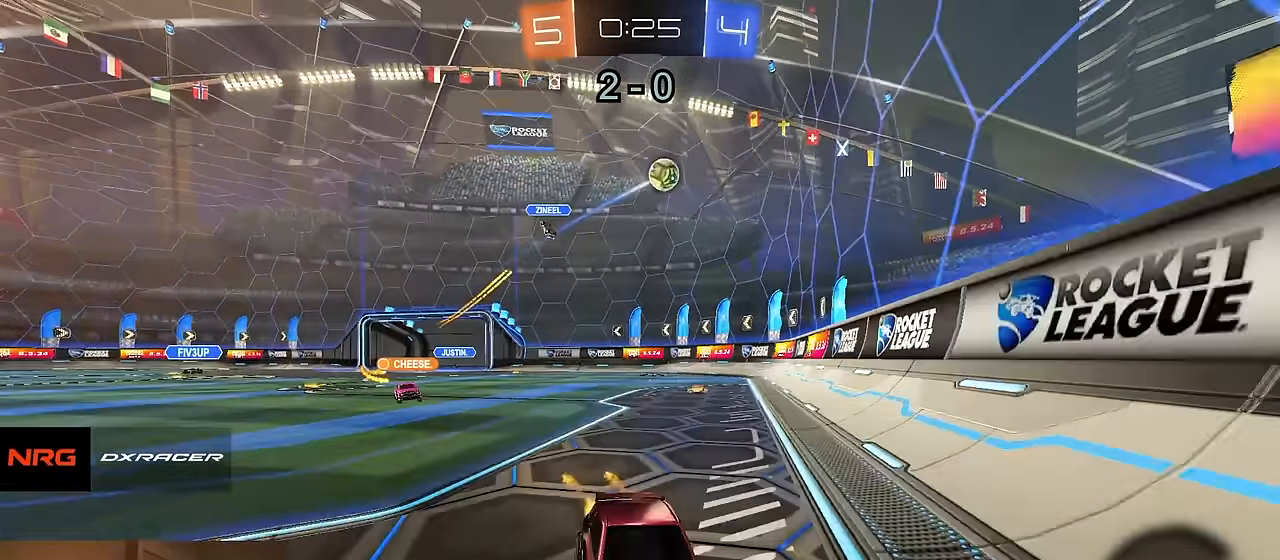
{"buttons": ["R1", "R2"], "left_stick": "right", "right_stick": "center"}
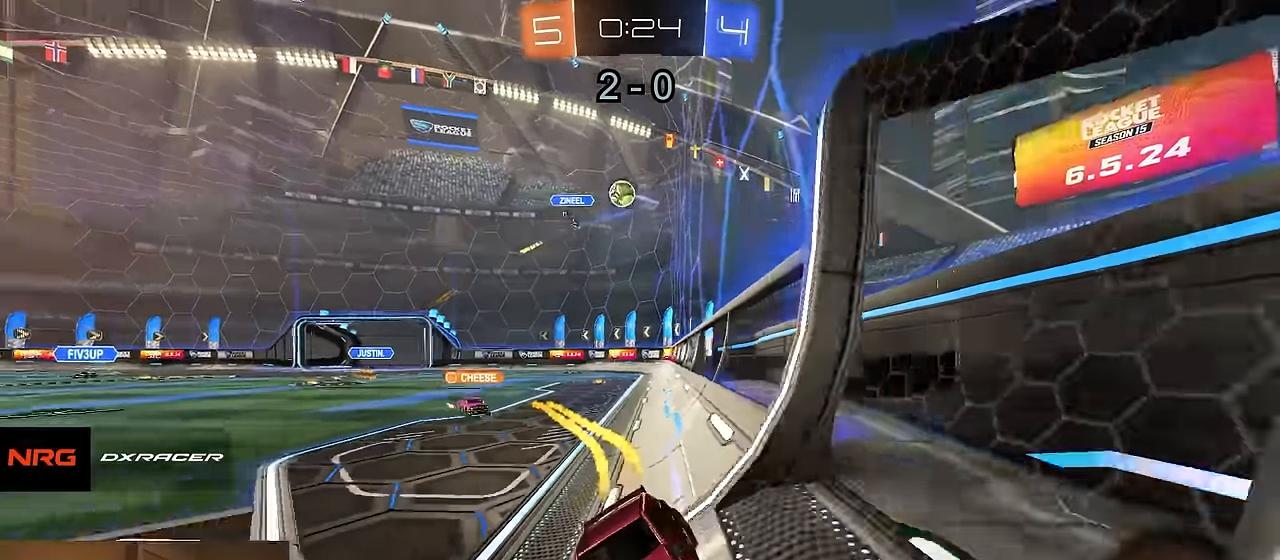
{"buttons": ["R2"], "left_stick": "center", "right_stick": "center", "events": [[150, "R1", "up"], [167, "left_stick", "center"]]}
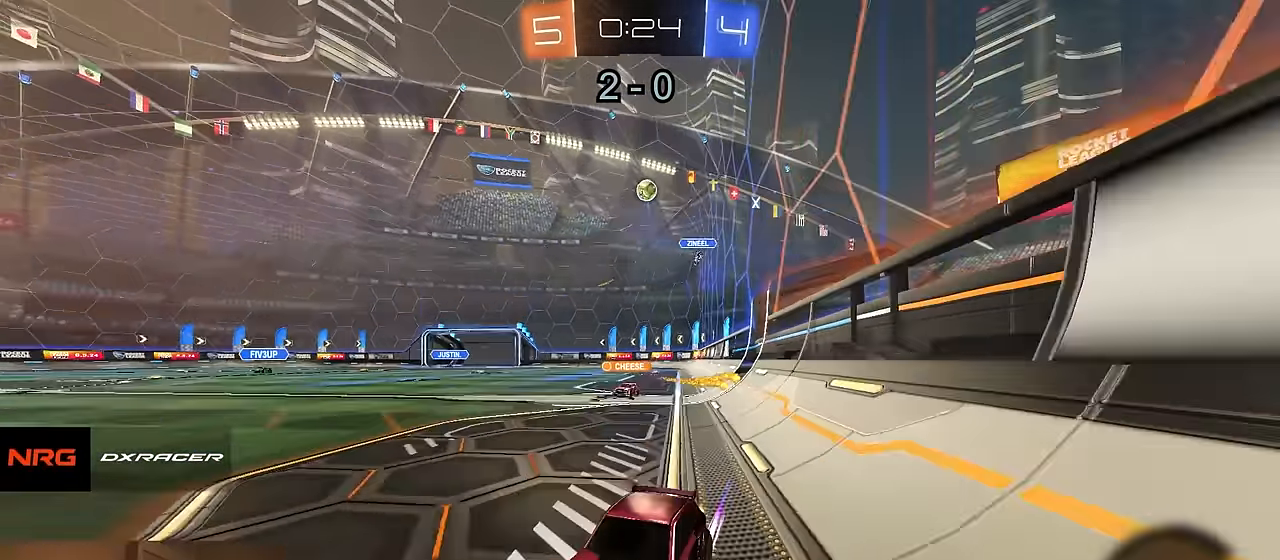
{"buttons": [], "left_stick": "right", "right_stick": "center", "events": [[417, "R2", "up"], [467, "left_stick", "right"]]}
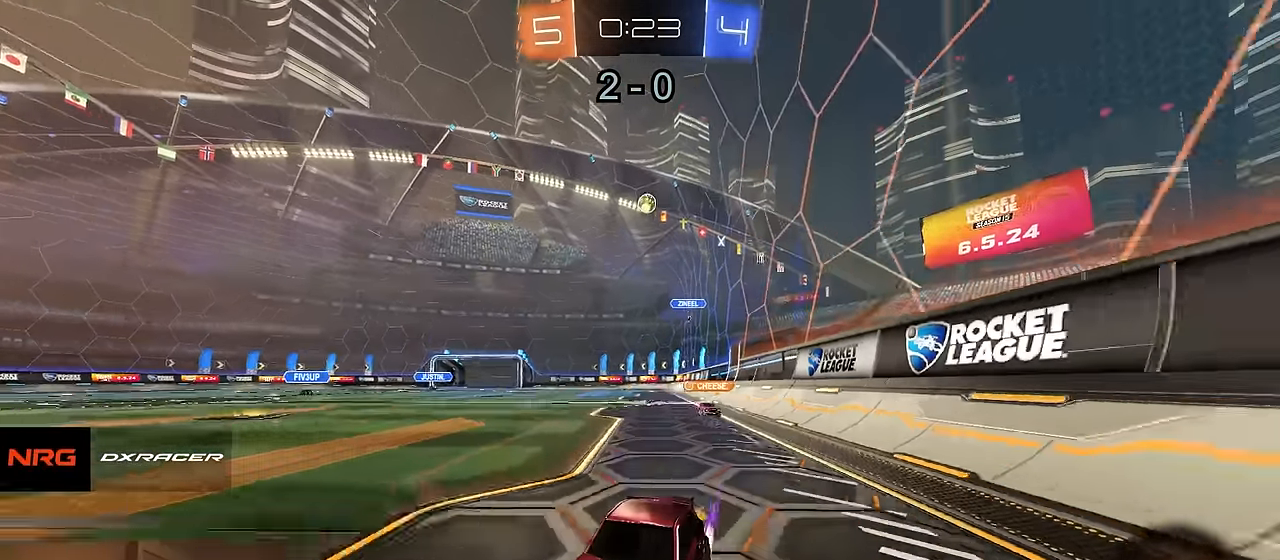
{"buttons": ["R2"], "left_stick": "right", "right_stick": "center", "events": [[33, "R2", "down"], [67, "SQUARE", "down"], [267, "SQUARE", "up"]]}
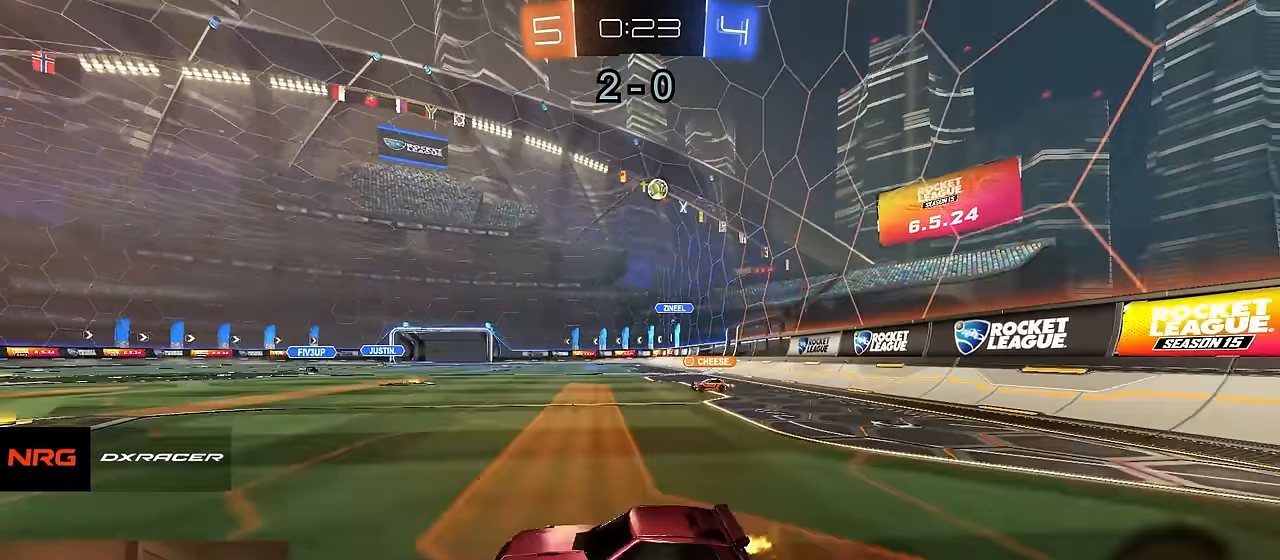
{"buttons": ["R2"], "left_stick": "right", "right_stick": "center", "events": []}